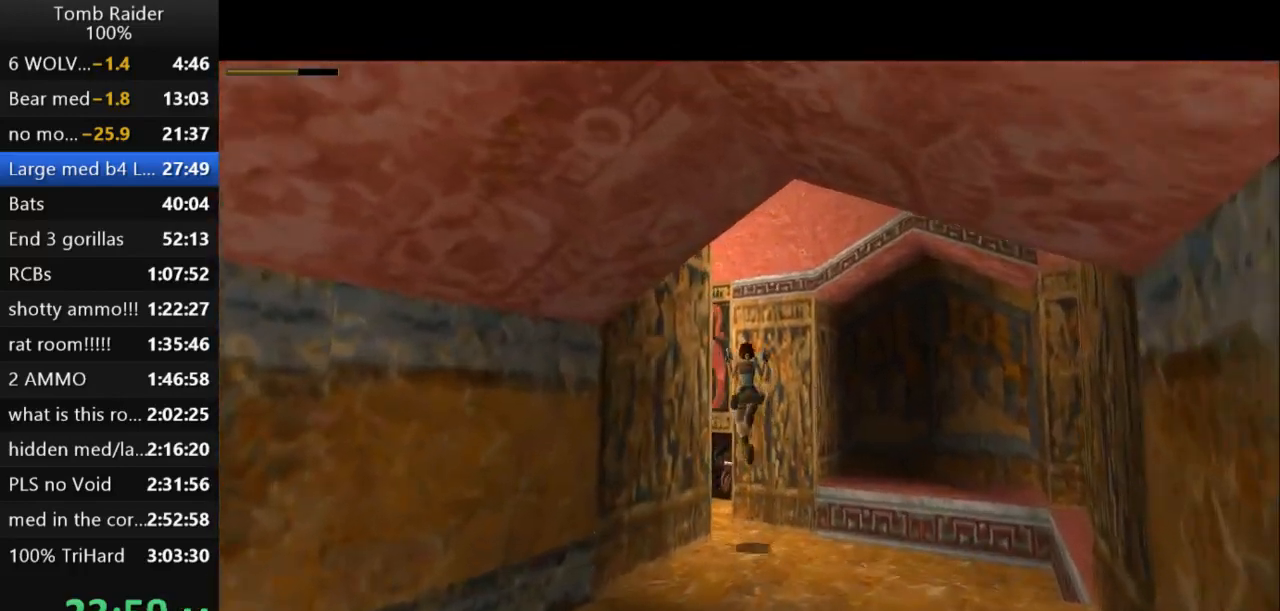
Gameplay with keyboard; each line is a JSON object with the keys held at the frame after it. "events" lists presses ("down") and releases ("up") of "action", "action2", "down", "guns", "inv", "jump", "left", "look", "lstep", "right", "roll", "roll2", "rstep", "up" and "walk" between this image and that frame as [ms after this image, input, new state], when the widget could be followed in between. No other keys are recorded. Mouse input is not recorded. Key names are as the overlay labels them; some are game actions (e.g. jump) rather than physical keys.
{"keys": ["up"], "events": [[433, "left", "up"]]}
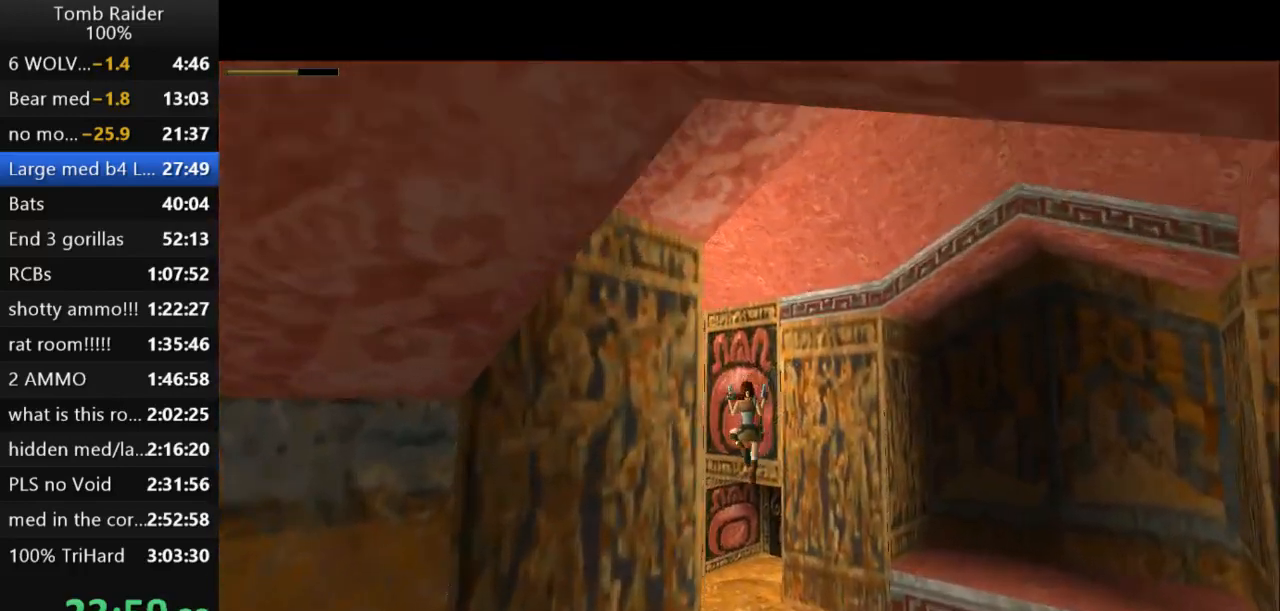
{"keys": ["right", "up"], "events": [[233, "right", "down"]]}
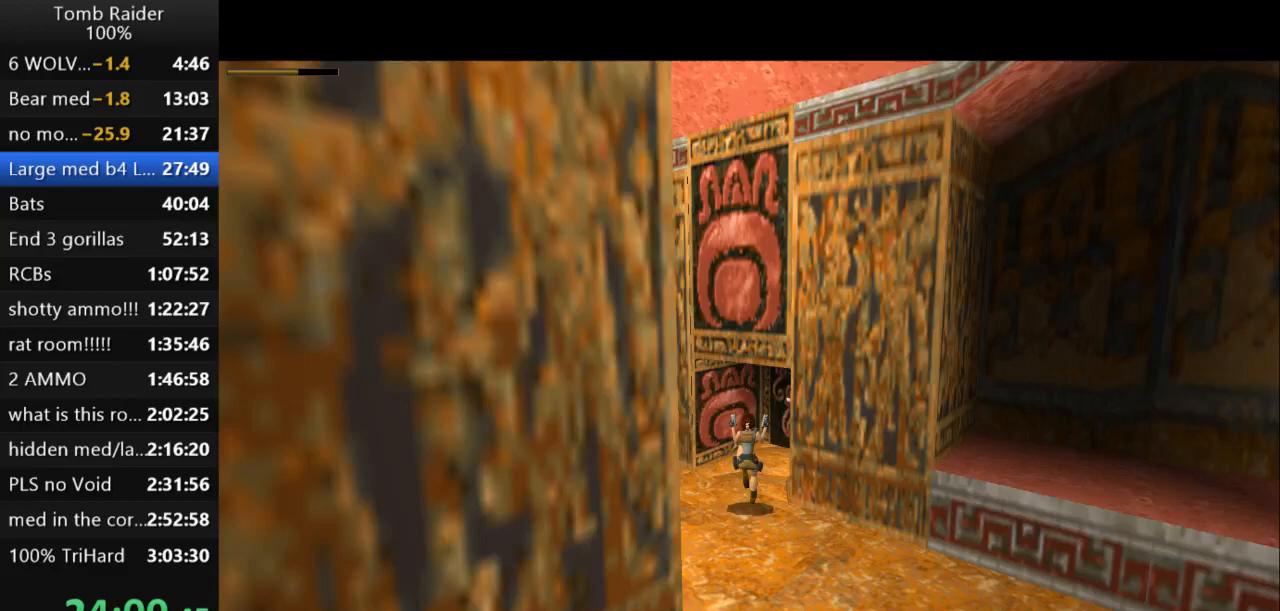
{"keys": [], "events": [[167, "roll2", "down"], [300, "up", "up"], [333, "right", "up"], [500, "roll2", "up"]]}
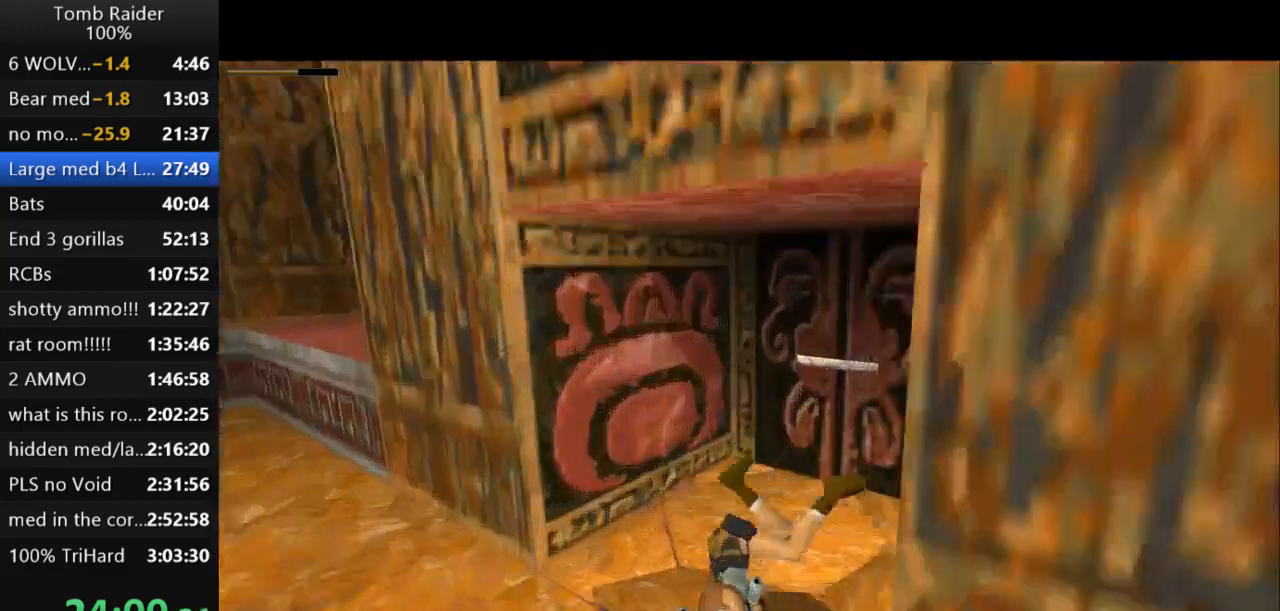
{"keys": ["rstep"], "events": [[167, "rstep", "down"]]}
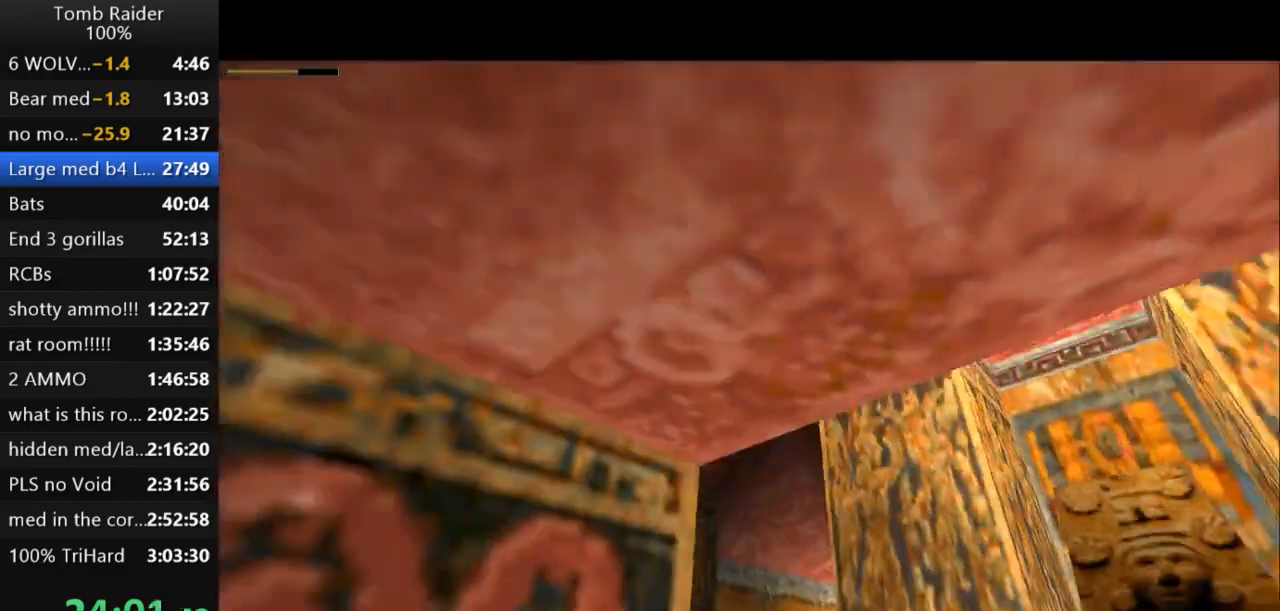
{"keys": ["right"], "events": [[400, "right", "down"], [467, "rstep", "up"]]}
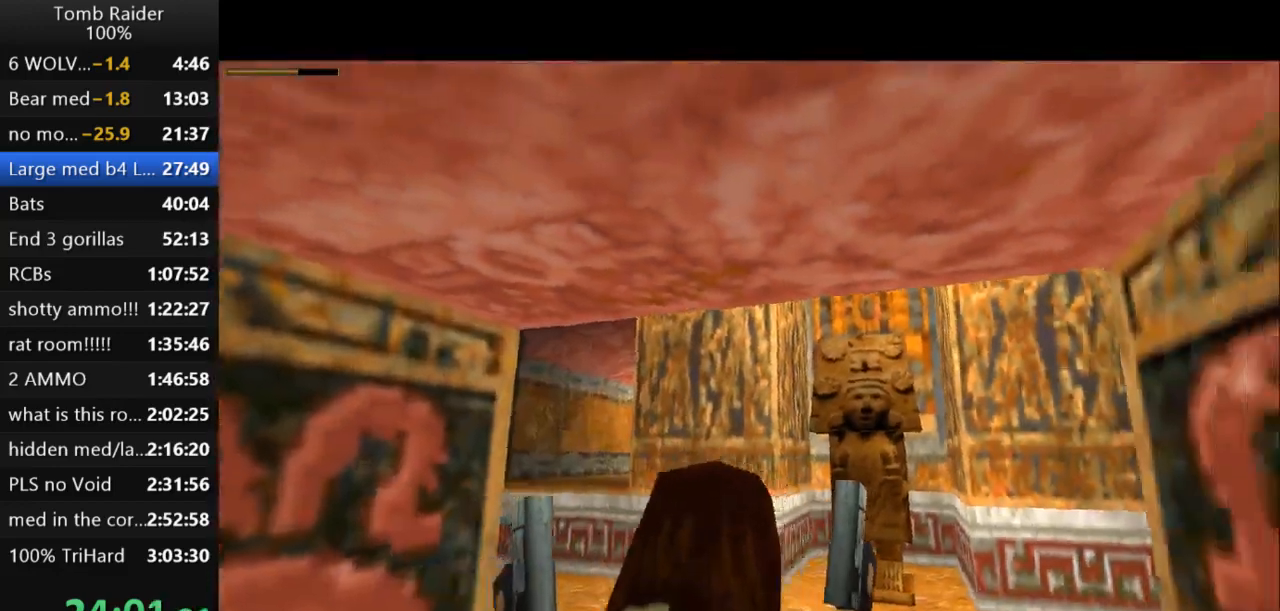
{"keys": ["action2", "up"], "events": [[67, "action2", "down"], [133, "right", "up"], [400, "up", "down"]]}
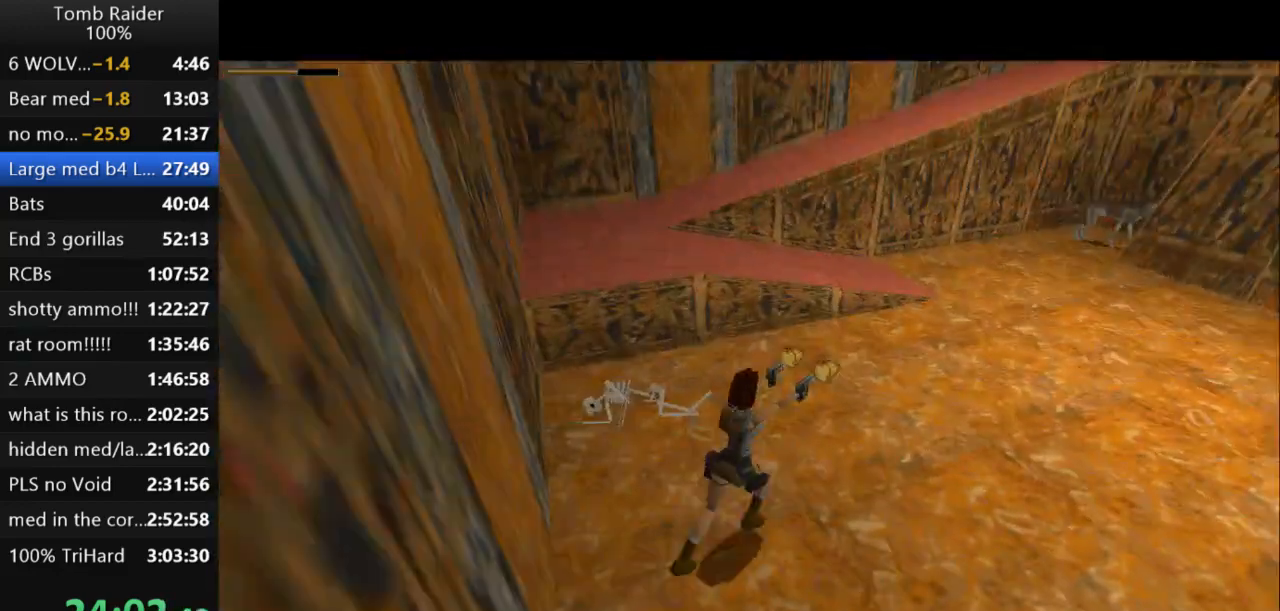
{"keys": ["action2", "up"], "events": [[100, "left", "down"], [467, "left", "up"]]}
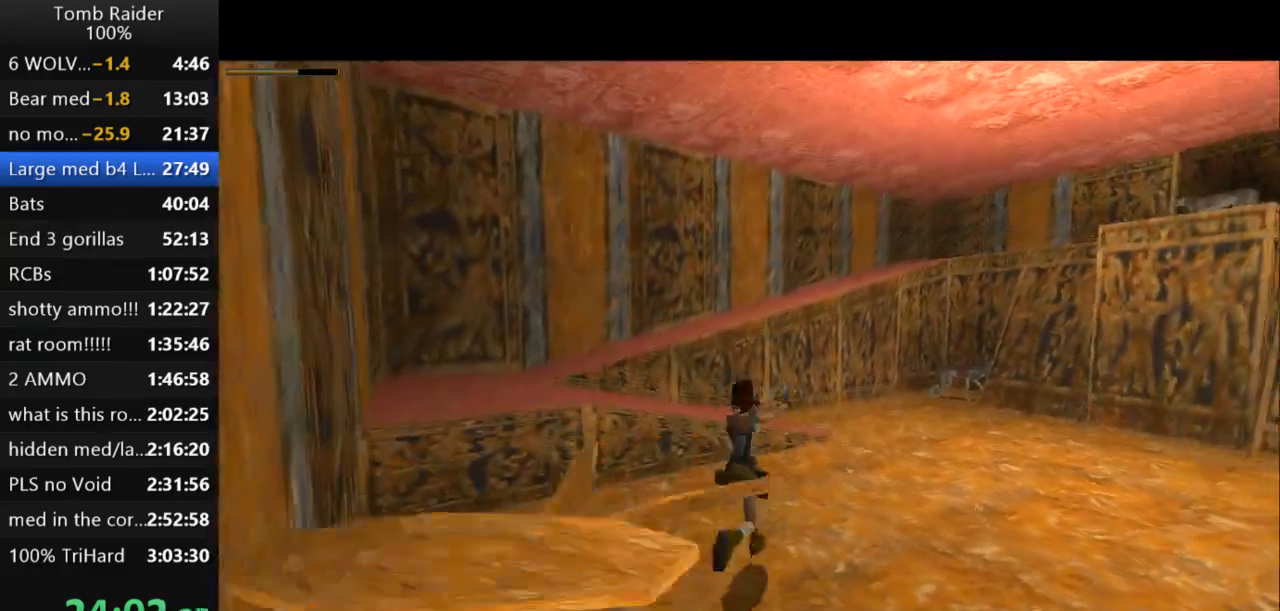
{"keys": ["action2", "up"], "events": [[100, "left", "down"], [267, "left", "up"]]}
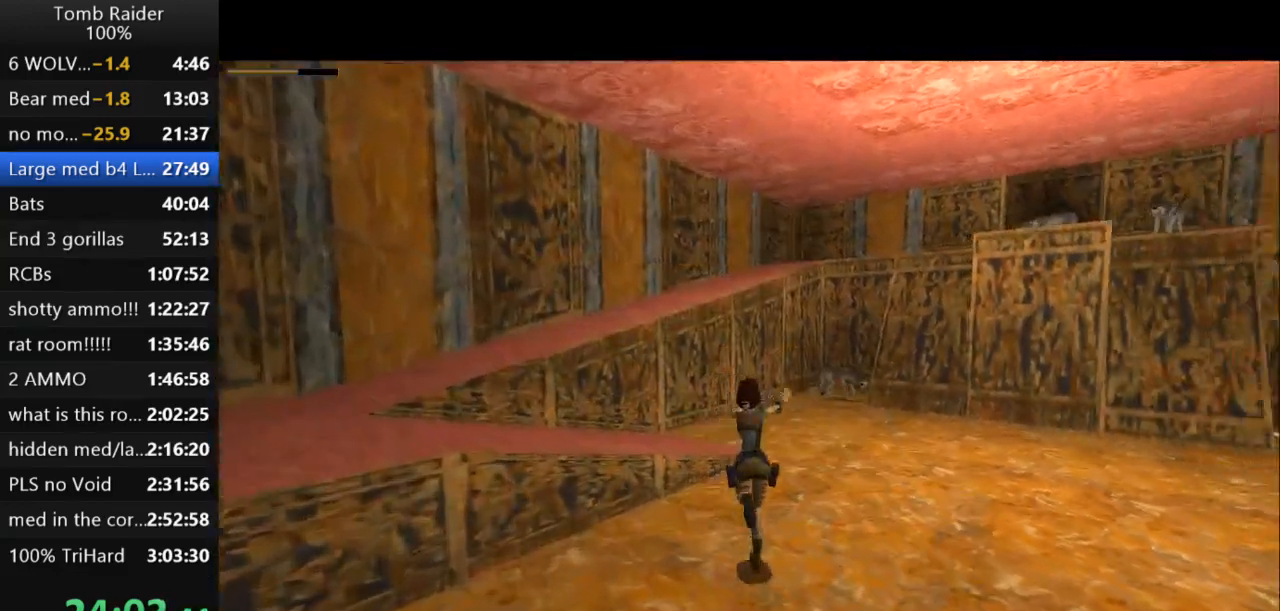
{"keys": ["jump", "up"], "events": [[167, "left", "down"], [267, "action2", "up"], [333, "left", "up"], [367, "action2", "down"], [467, "action2", "up"], [467, "jump", "down"]]}
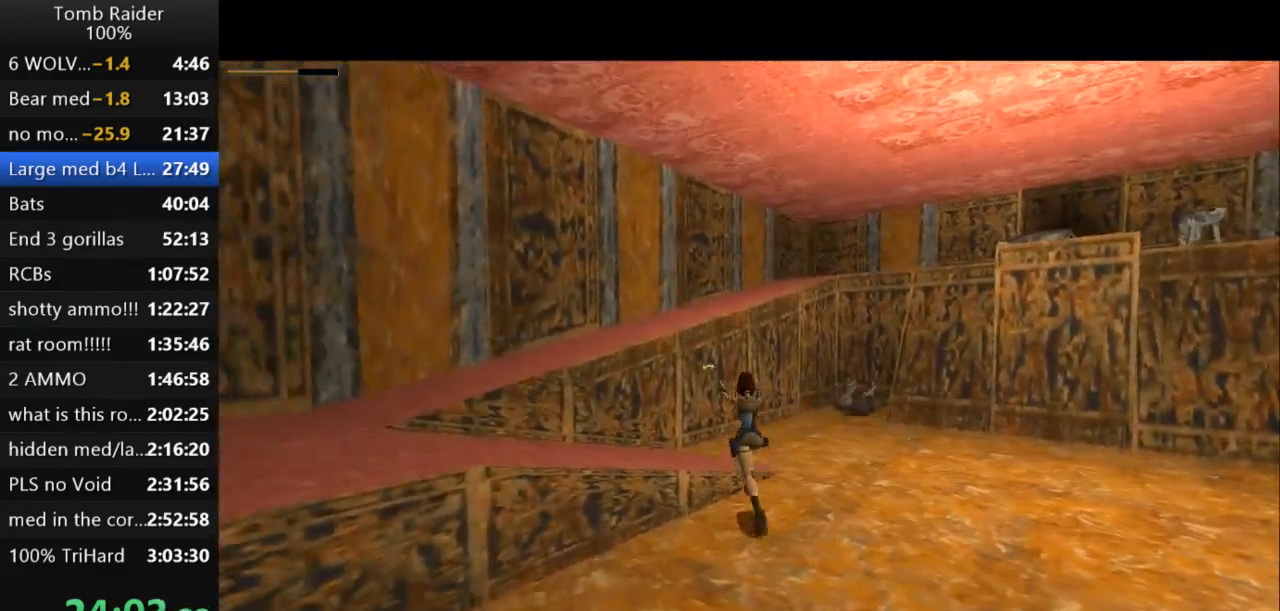
{"keys": ["jump", "left", "up"], "events": [[267, "left", "down"]]}
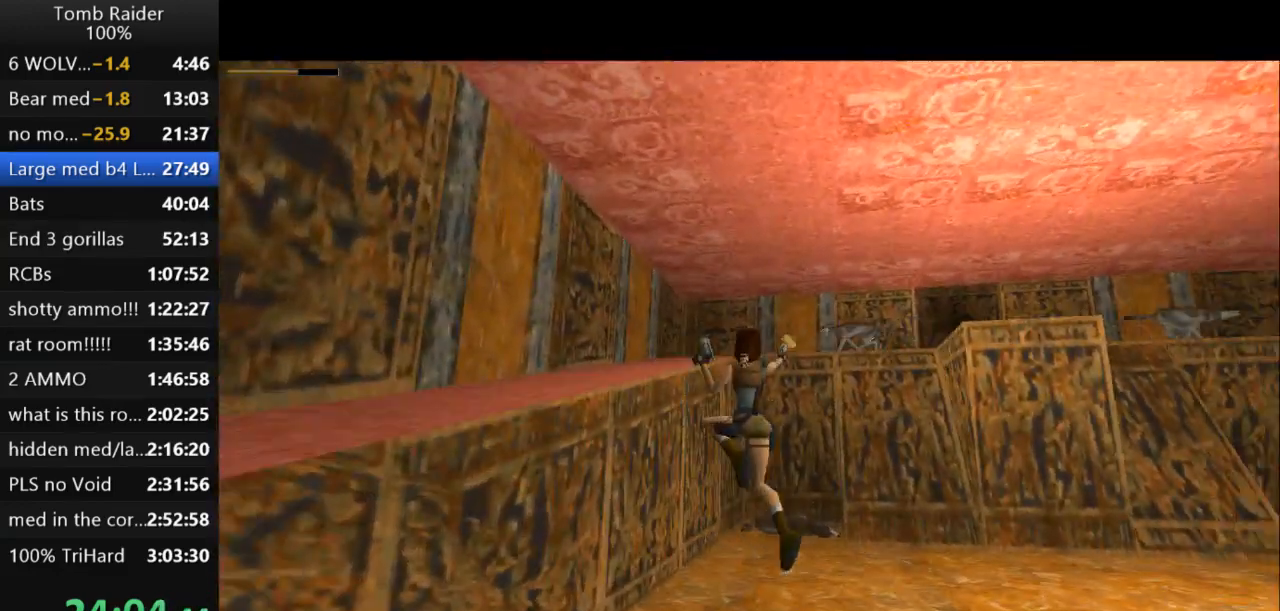
{"keys": ["action2", "right", "up"], "events": [[33, "action2", "down"], [33, "left", "up"], [133, "jump", "up"], [400, "right", "down"]]}
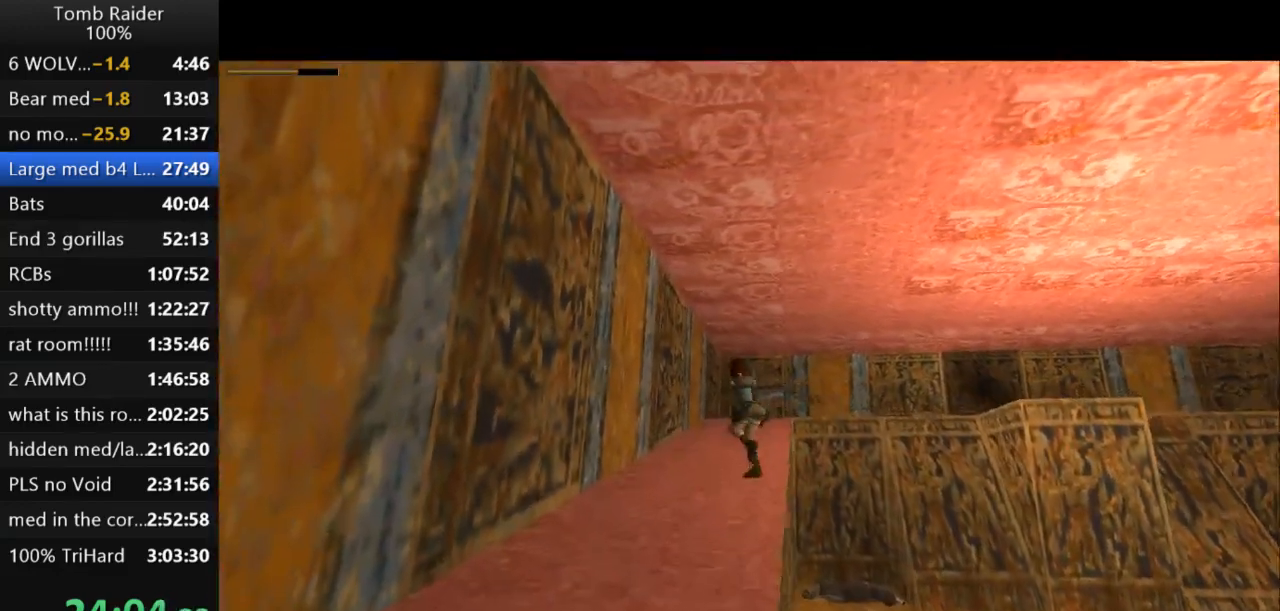
{"keys": ["action2", "up"], "events": [[467, "right", "up"]]}
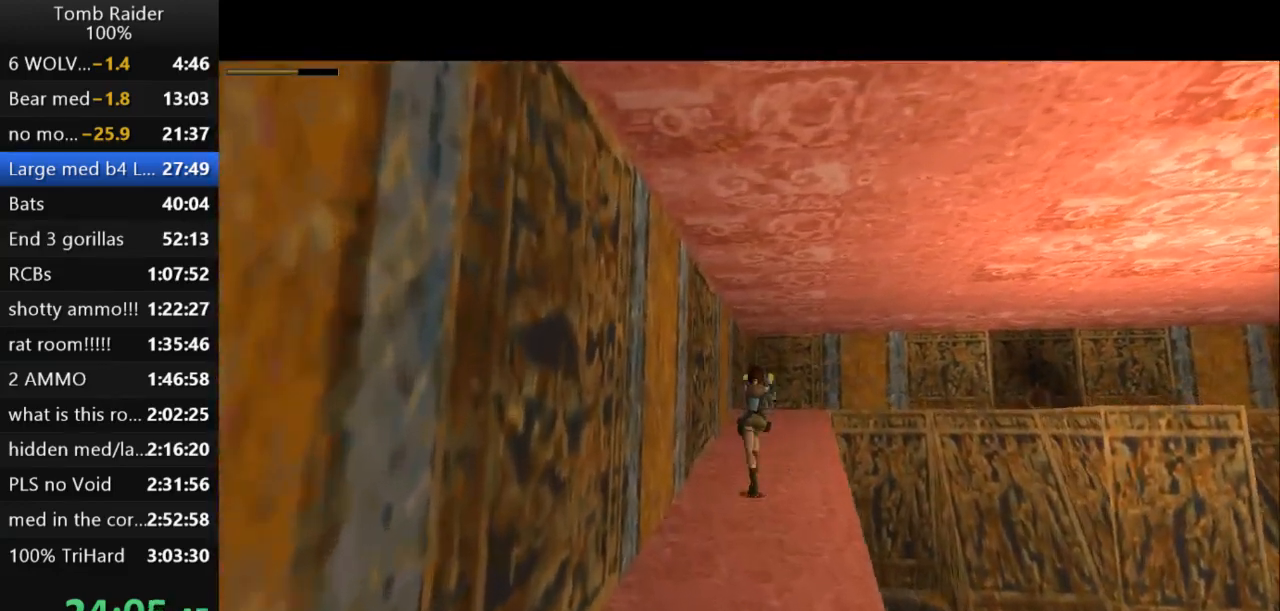
{"keys": [], "events": [[200, "right", "down"], [333, "right", "up"], [367, "roll2", "down"], [367, "up", "up"], [400, "action2", "up"], [500, "roll2", "up"]]}
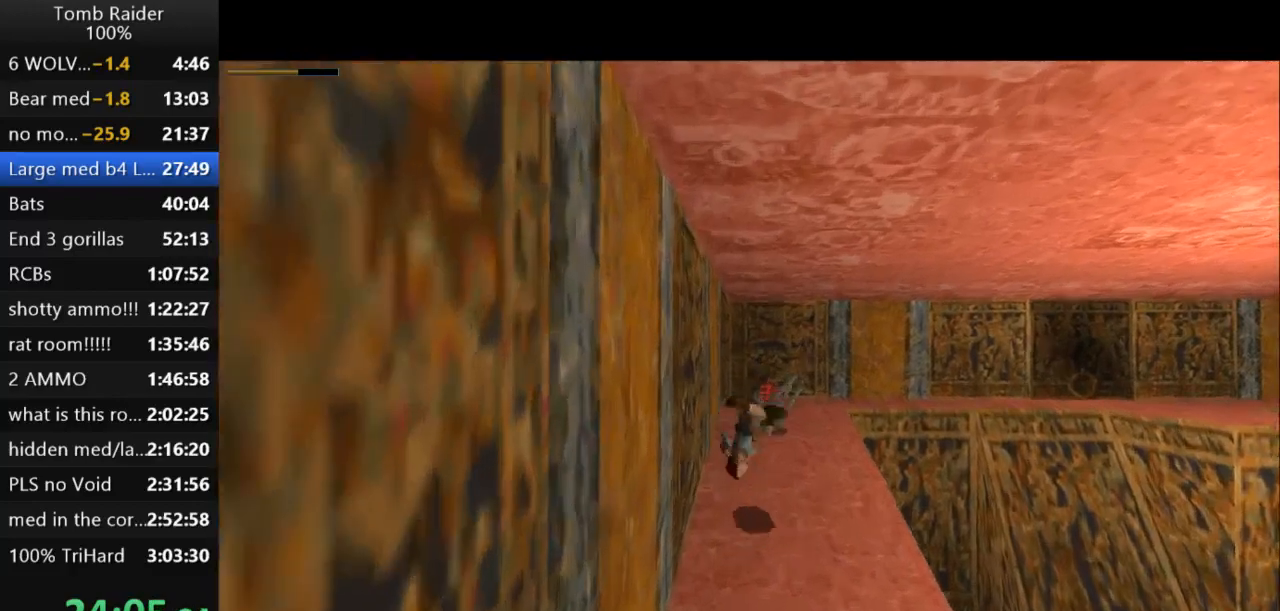
{"keys": ["action2", "left"], "events": [[67, "action2", "down"], [267, "left", "down"]]}
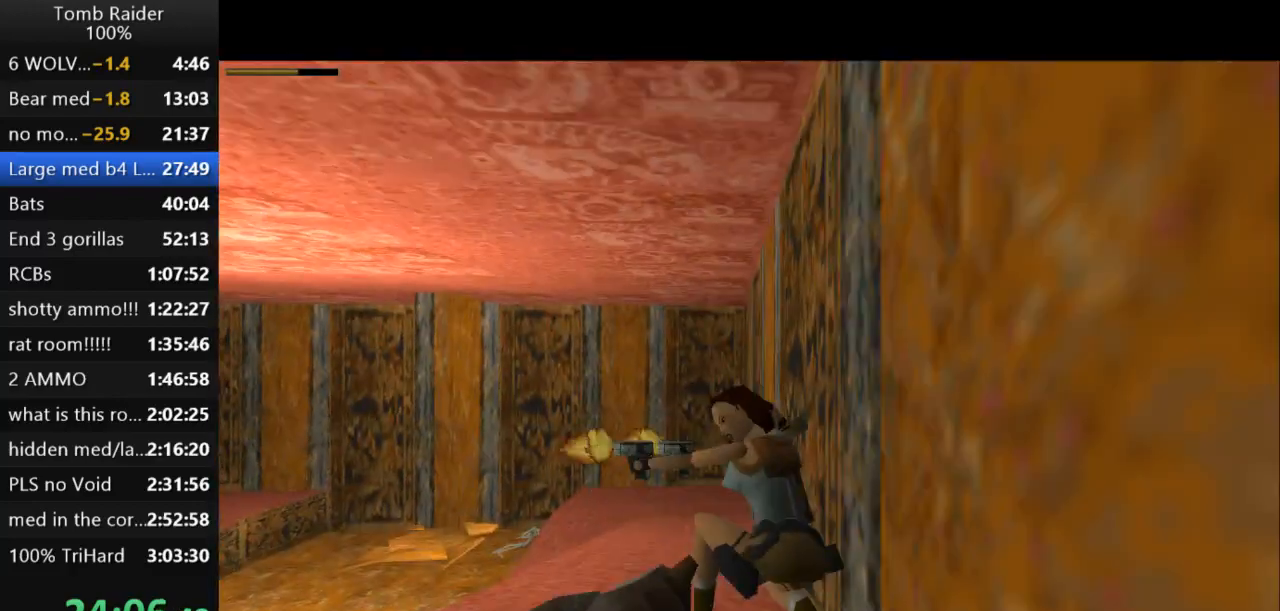
{"keys": ["action2", "left"], "events": []}
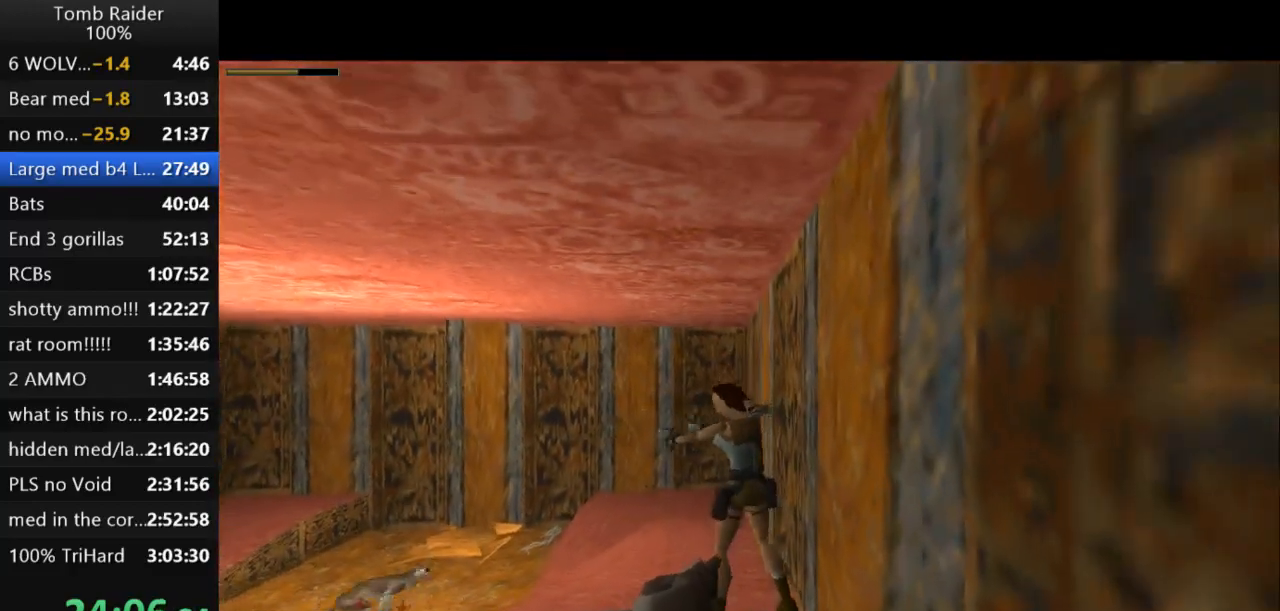
{"keys": ["action2", "left"], "events": [[100, "left", "up"], [400, "left", "down"]]}
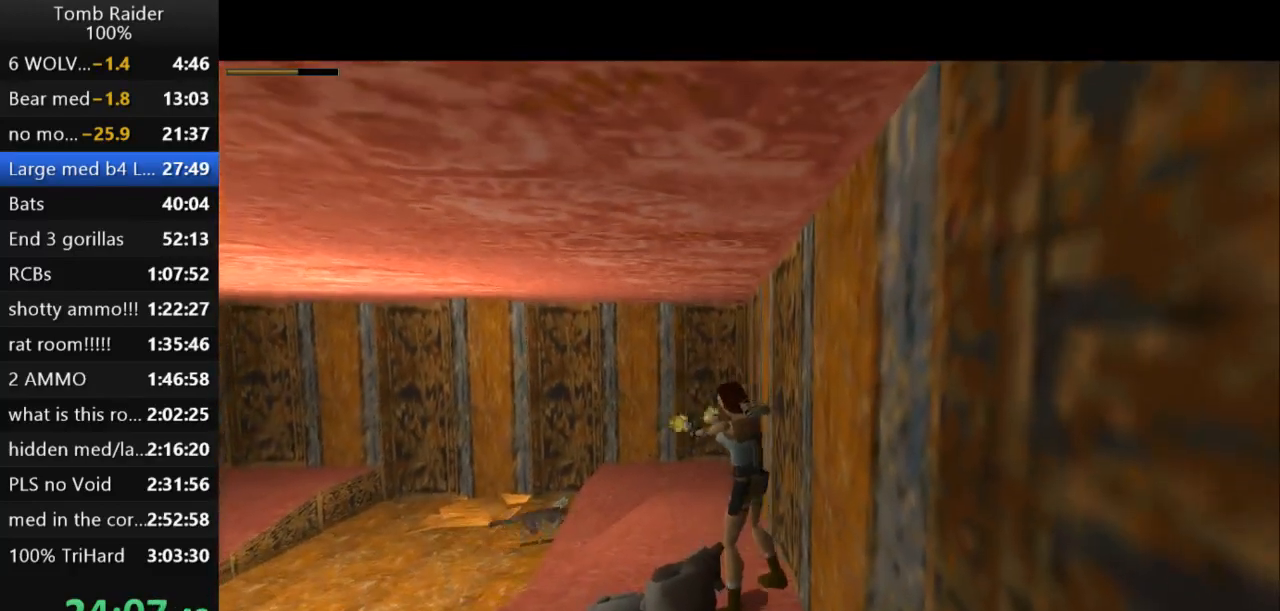
{"keys": ["action2", "left"], "events": []}
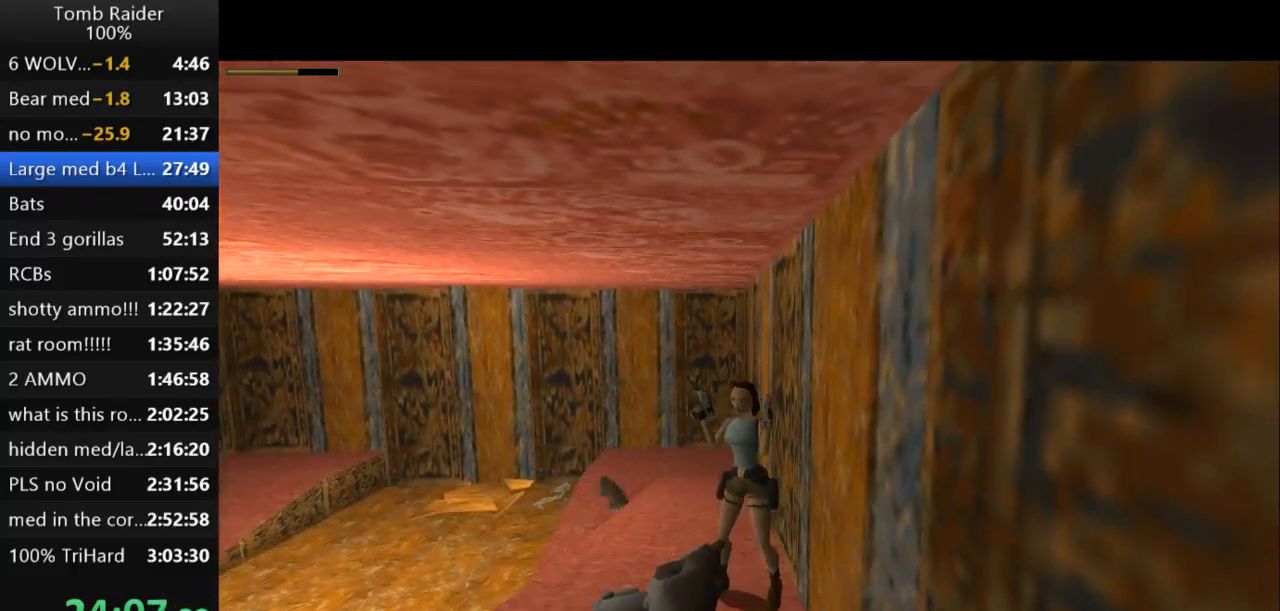
{"keys": ["right"], "events": [[133, "left", "up"], [233, "right", "down"], [333, "action2", "up"]]}
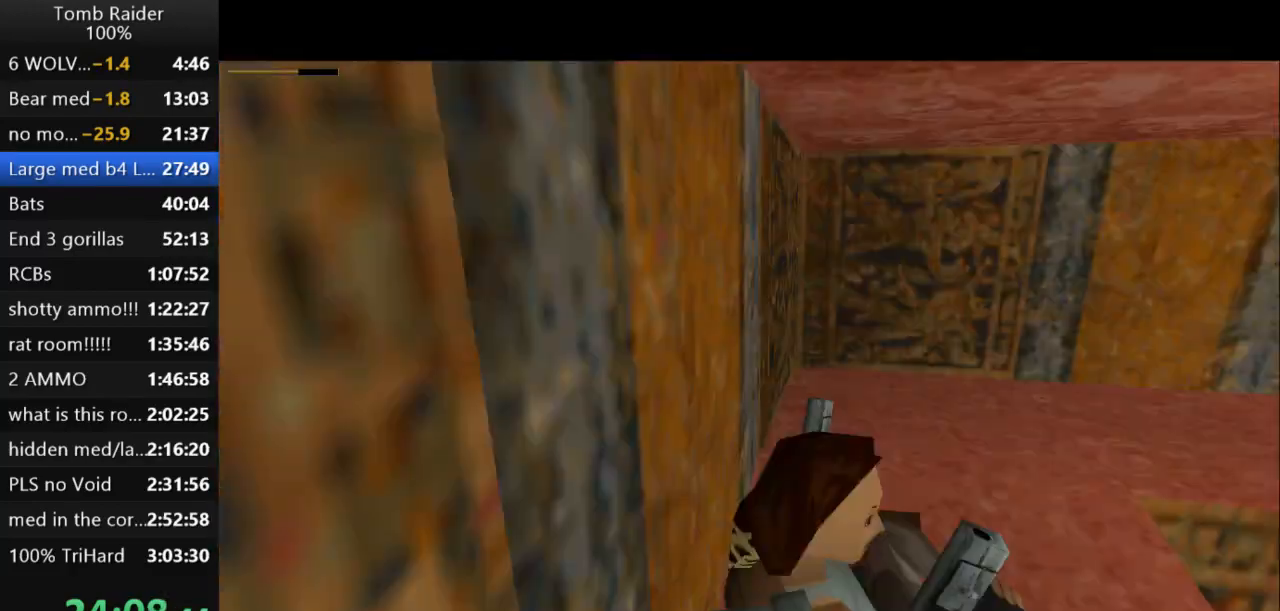
{"keys": ["action2"], "events": [[133, "action2", "down"], [333, "right", "up"]]}
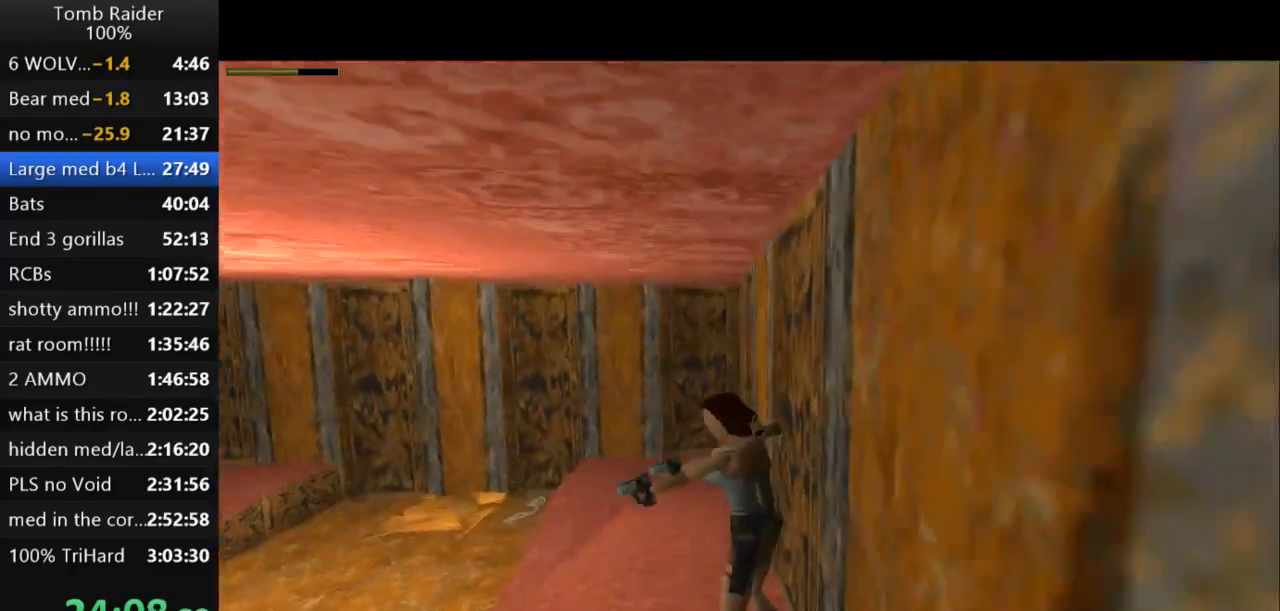
{"keys": ["left"], "events": [[400, "left", "down"], [500, "action2", "up"]]}
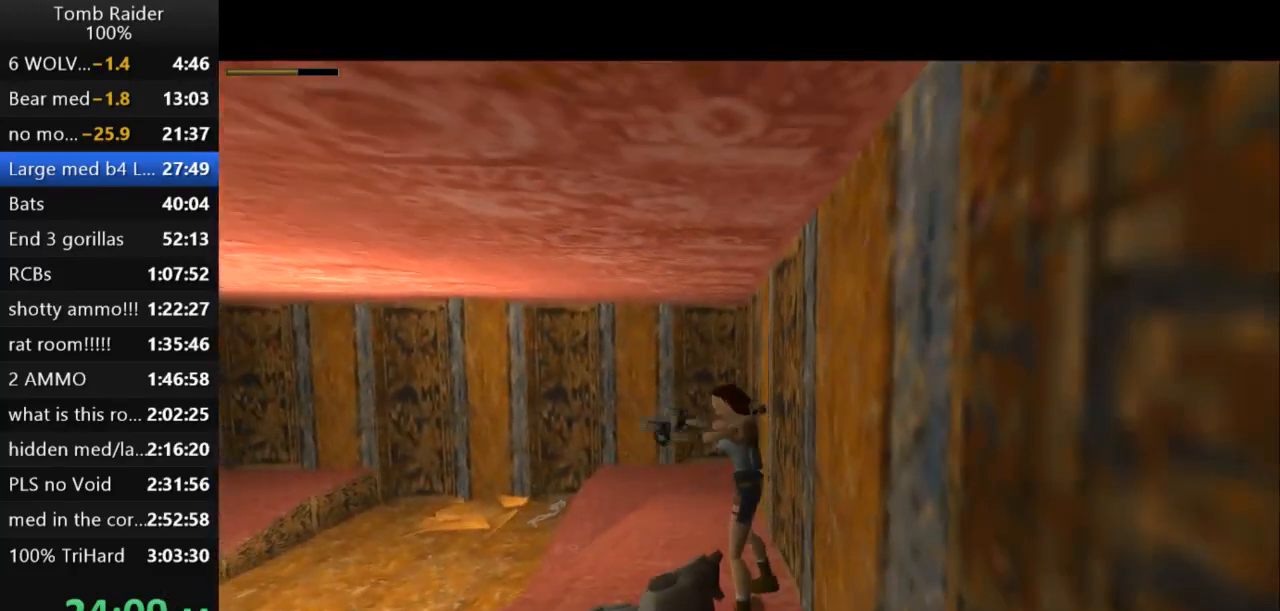
{"keys": ["up"], "events": [[233, "guns", "down"], [400, "guns", "up"], [400, "left", "up"], [433, "up", "down"]]}
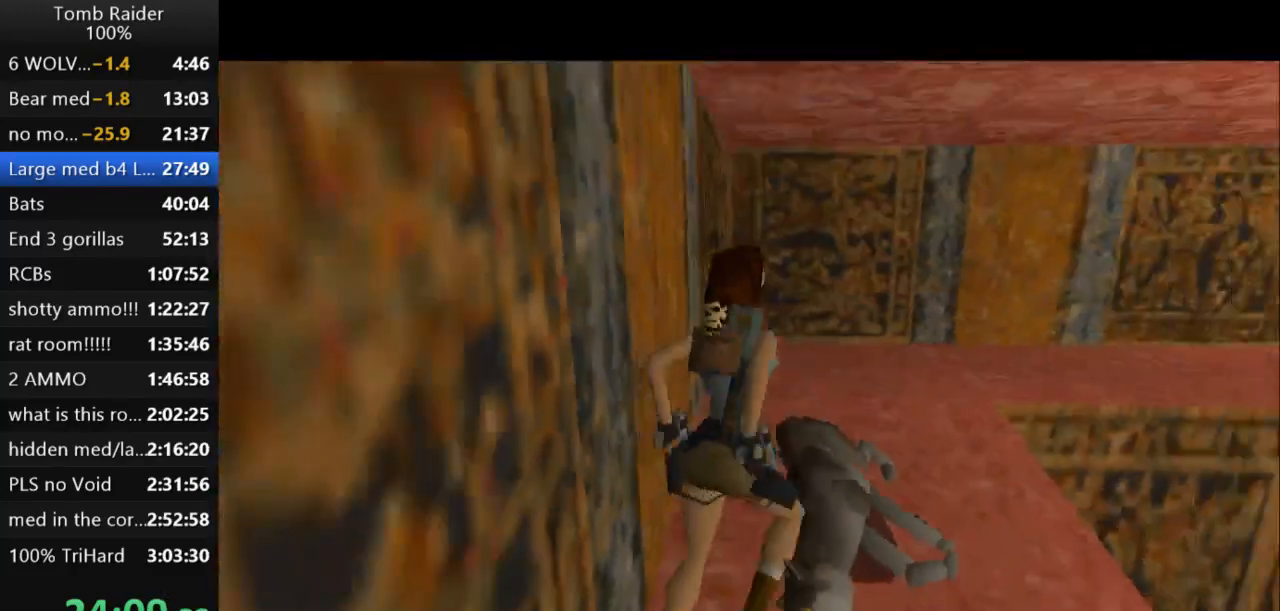
{"keys": ["jump", "right", "up"], "events": [[267, "right", "down"], [400, "jump", "down"]]}
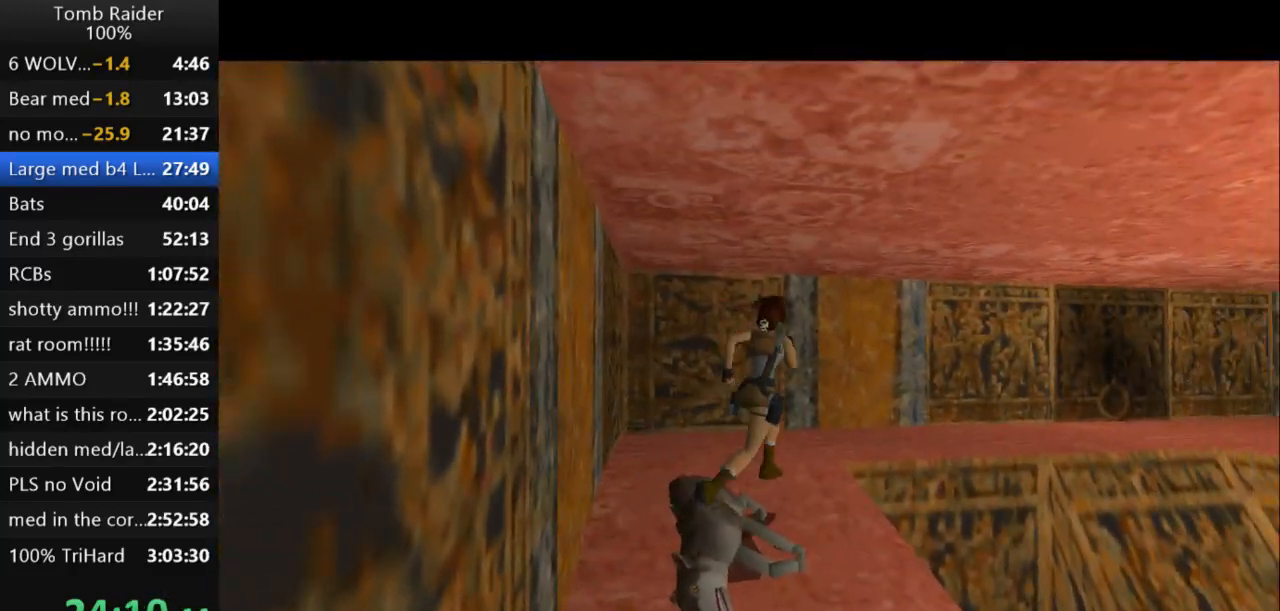
{"keys": ["right", "up"], "events": [[467, "jump", "up"]]}
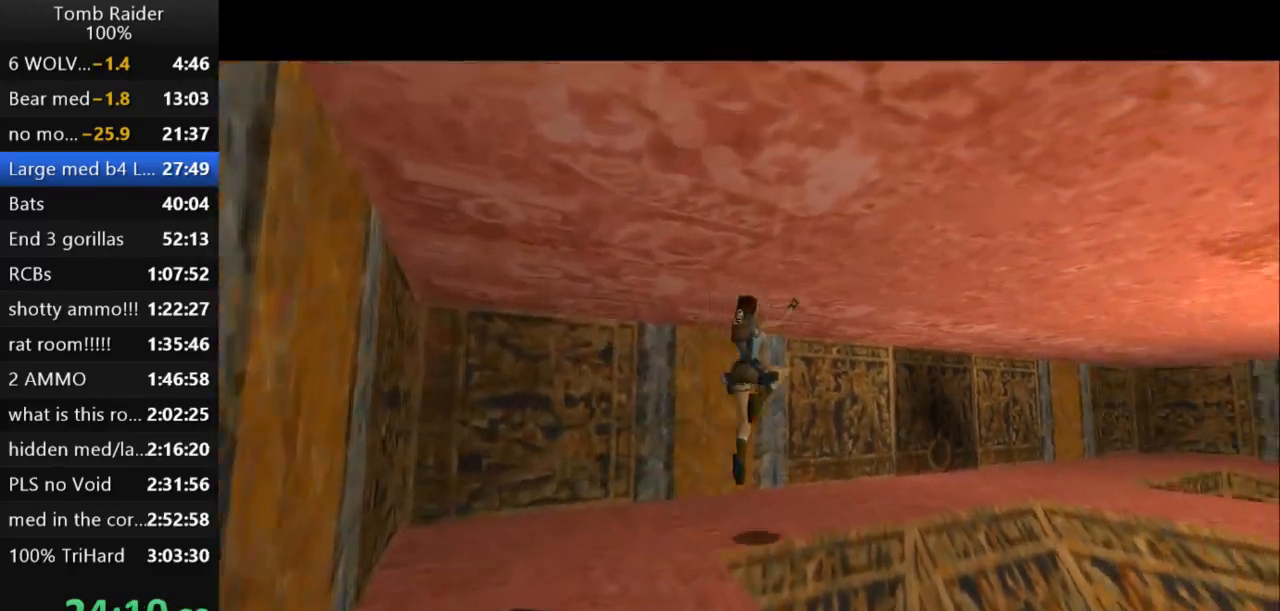
{"keys": ["up"], "events": [[500, "right", "up"]]}
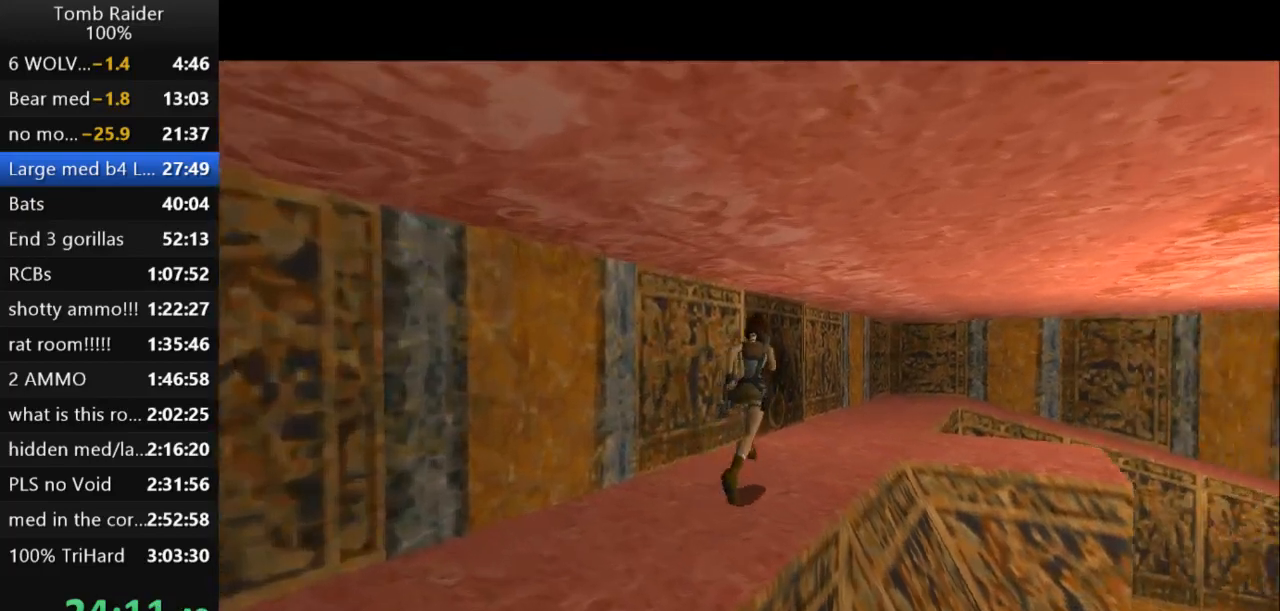
{"keys": ["left", "up"], "events": [[433, "left", "down"]]}
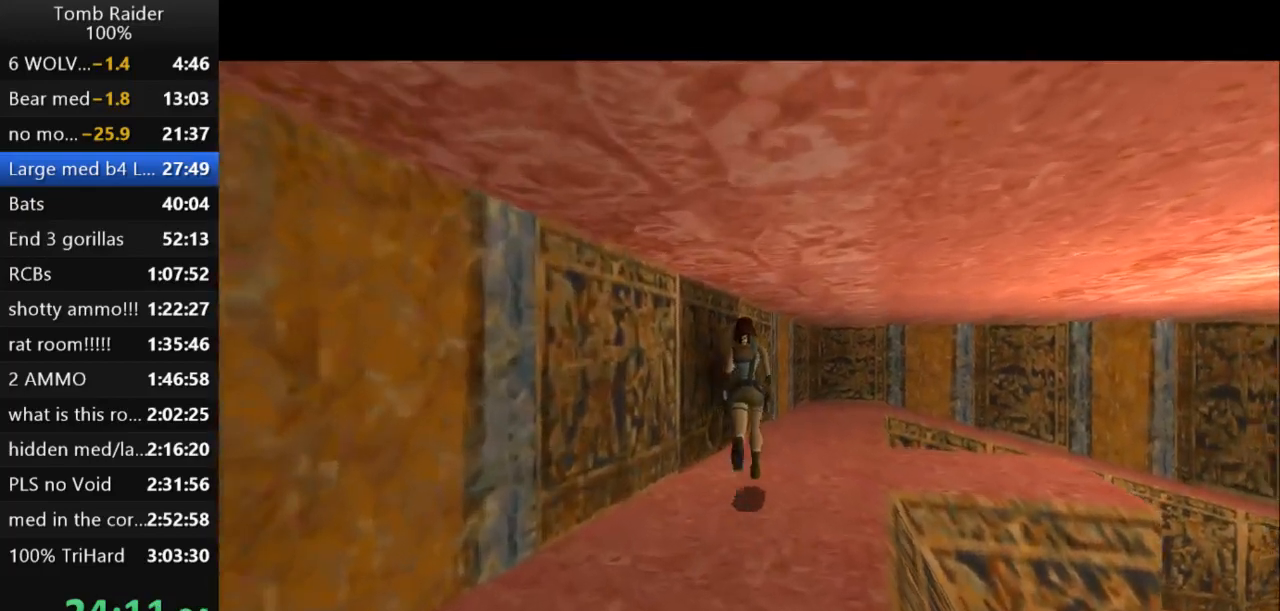
{"keys": ["left"], "events": [[367, "up", "up"]]}
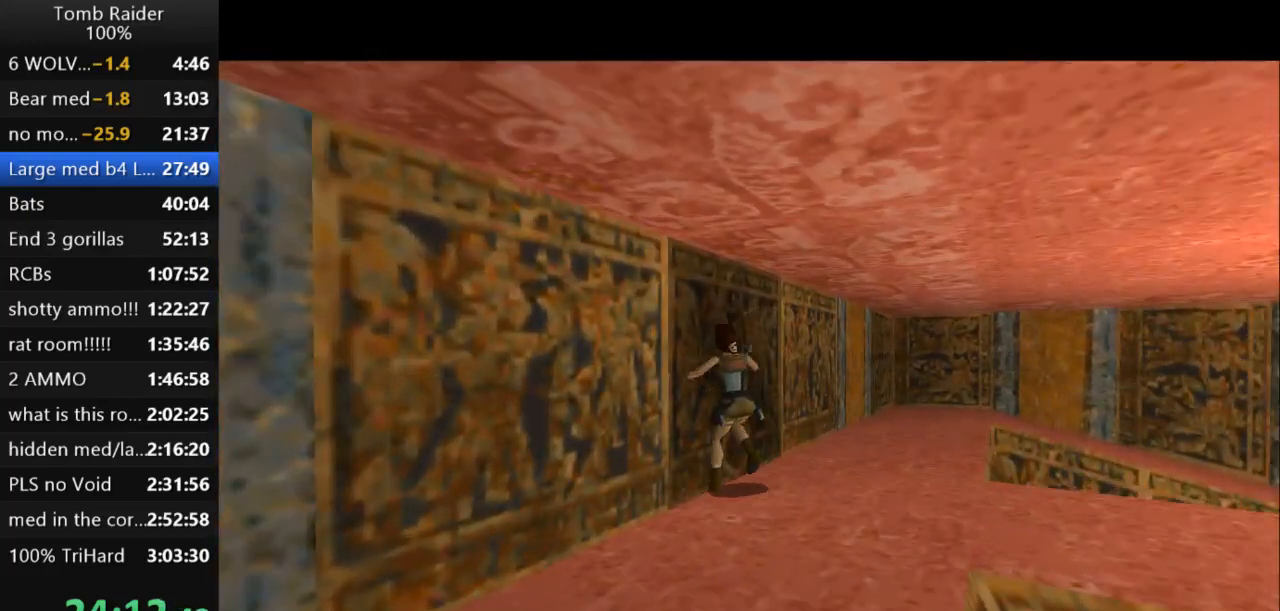
{"keys": ["action2"], "events": [[233, "action2", "down"], [233, "left", "up"]]}
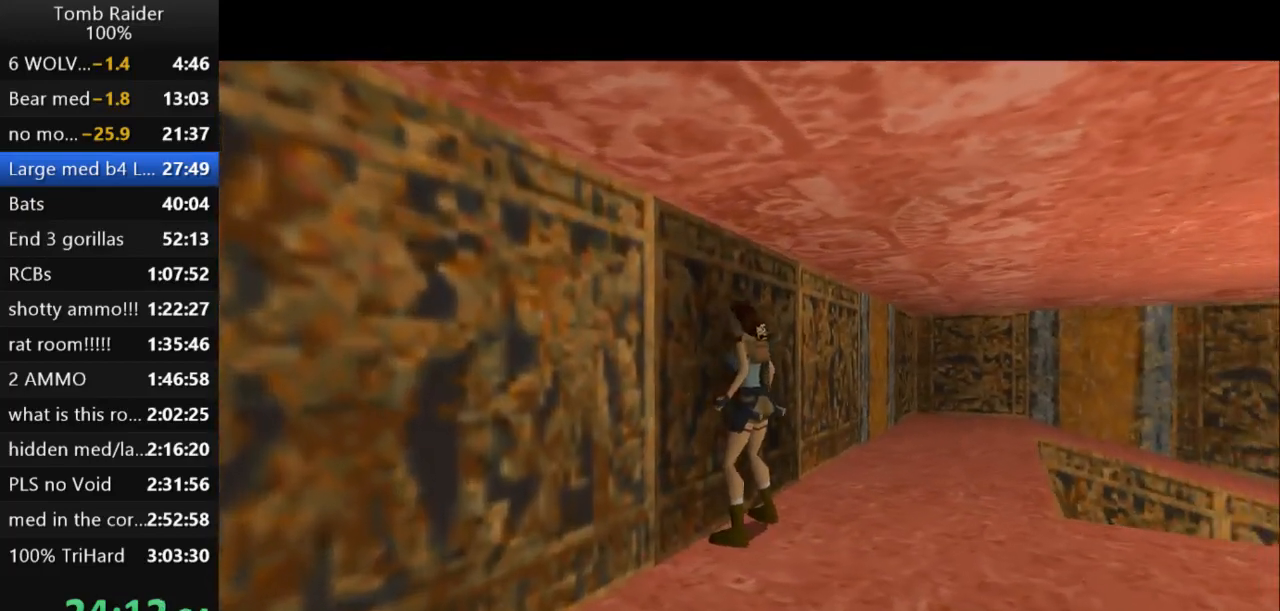
{"keys": ["action2", "down"], "events": [[100, "down", "down"]]}
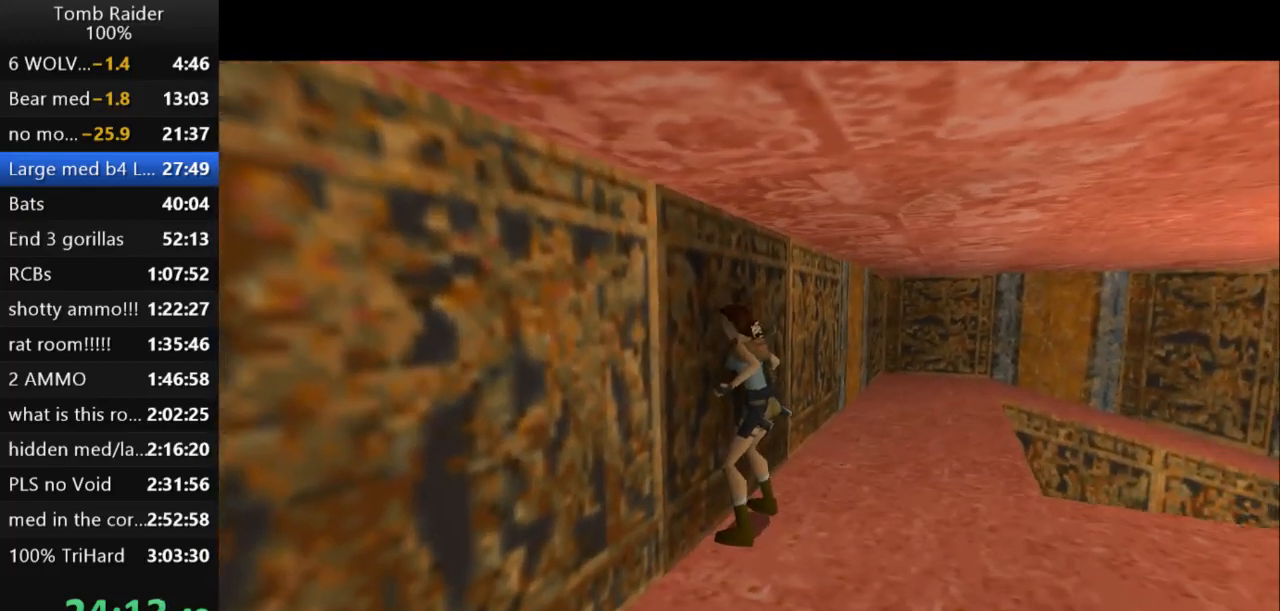
{"keys": [], "events": [[233, "action2", "up"], [267, "down", "up"]]}